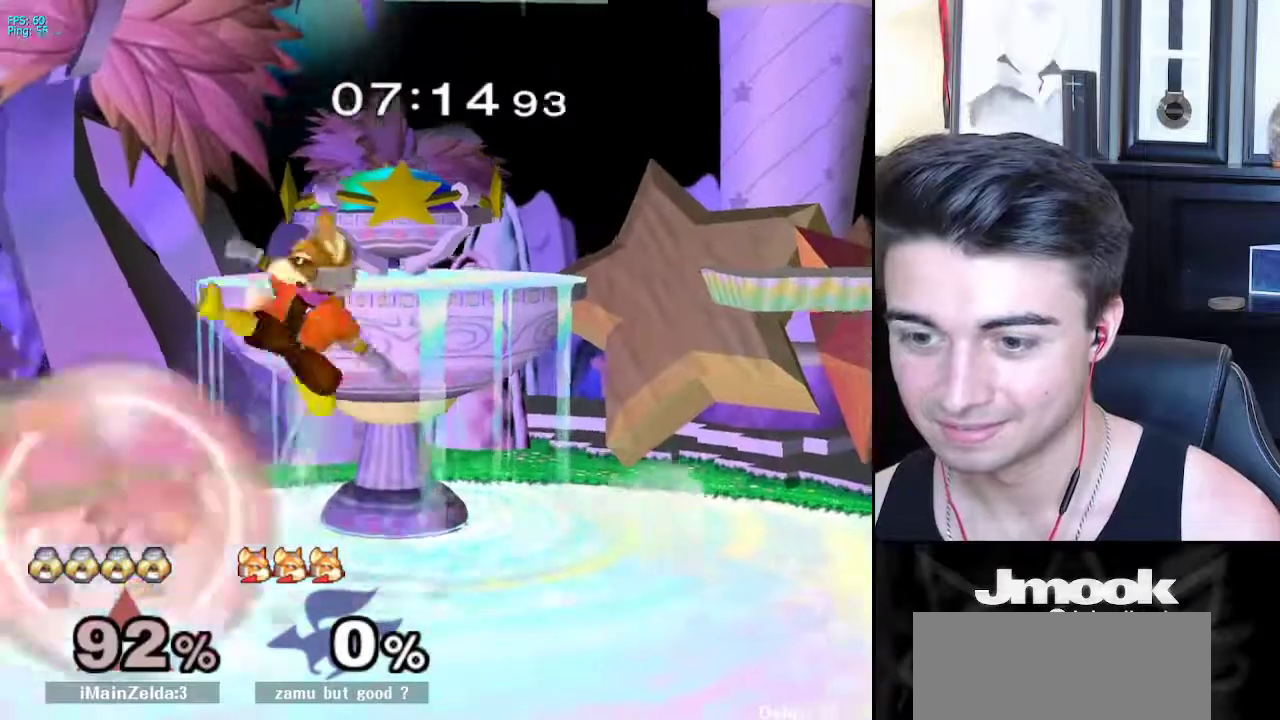
Gameplay with a controller (Nintendo layout); each line is a JSON object with the inputs held at the frame after it. "events" lists button and stick changes between this image and that frame as [ms after this image, input, new state], when the widget could be followed in between. Not read: L3 R3 START.
{"buttons": ["A", "L1"], "left_stick": "center", "right_stick": "center", "events": [[317, "A", "down"], [383, "A", "up"], [467, "A", "down"]]}
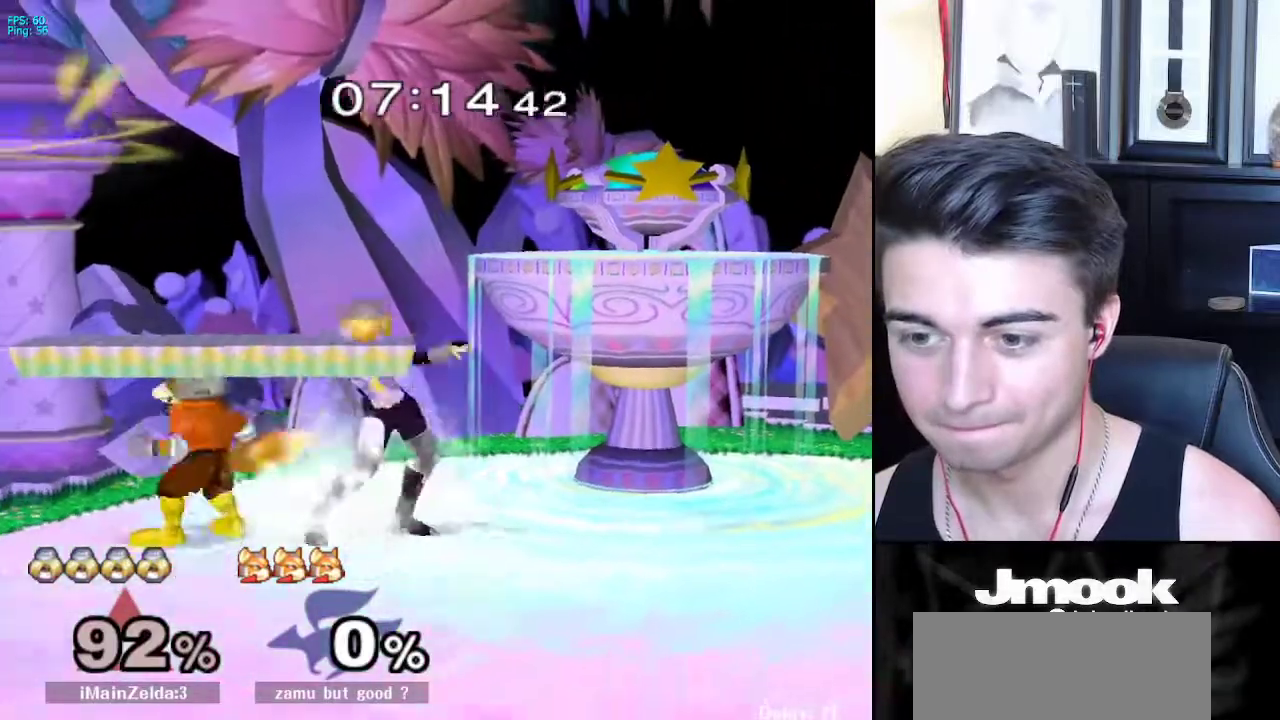
{"buttons": ["L1"], "left_stick": "down", "right_stick": "center", "events": [[33, "A", "up"], [317, "left_stick", "down"], [350, "L1", "up"], [400, "L1", "down"]]}
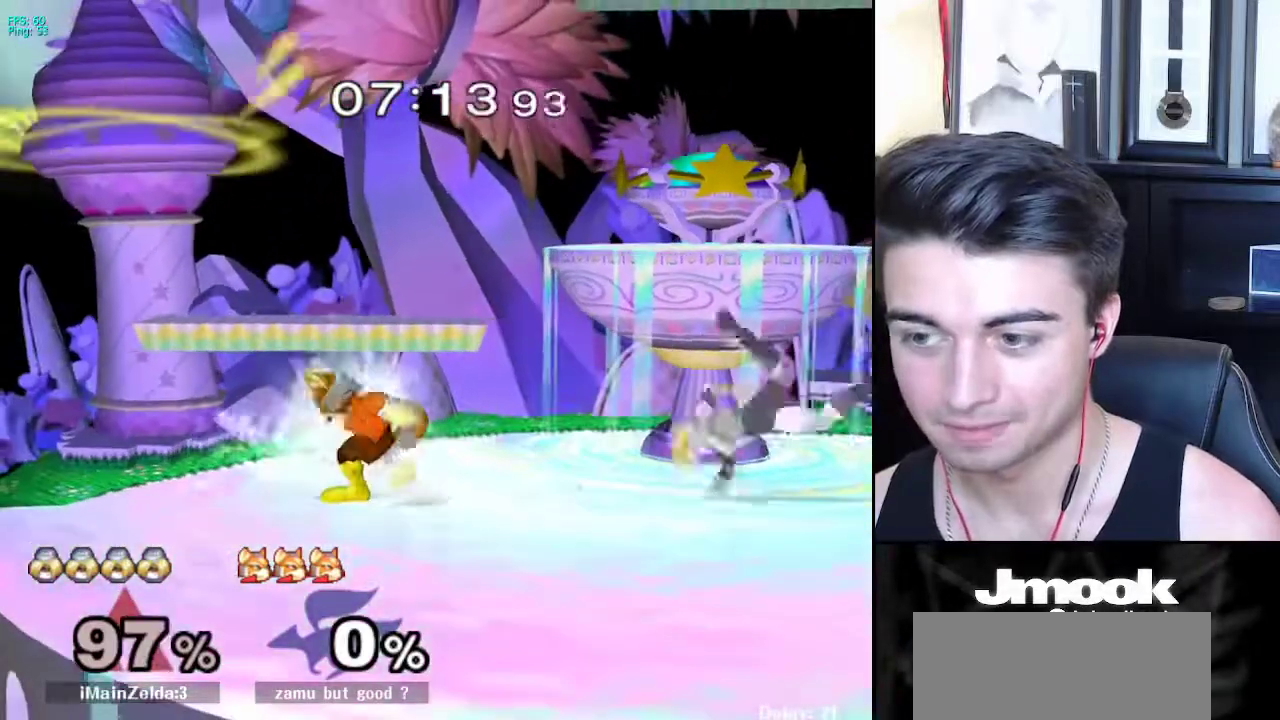
{"buttons": ["X", "L1", "R1"], "left_stick": "down-right", "right_stick": "center", "events": [[350, "left_stick", "center"], [450, "X", "down"], [483, "left_stick", "down-right"], [500, "R1", "down"]]}
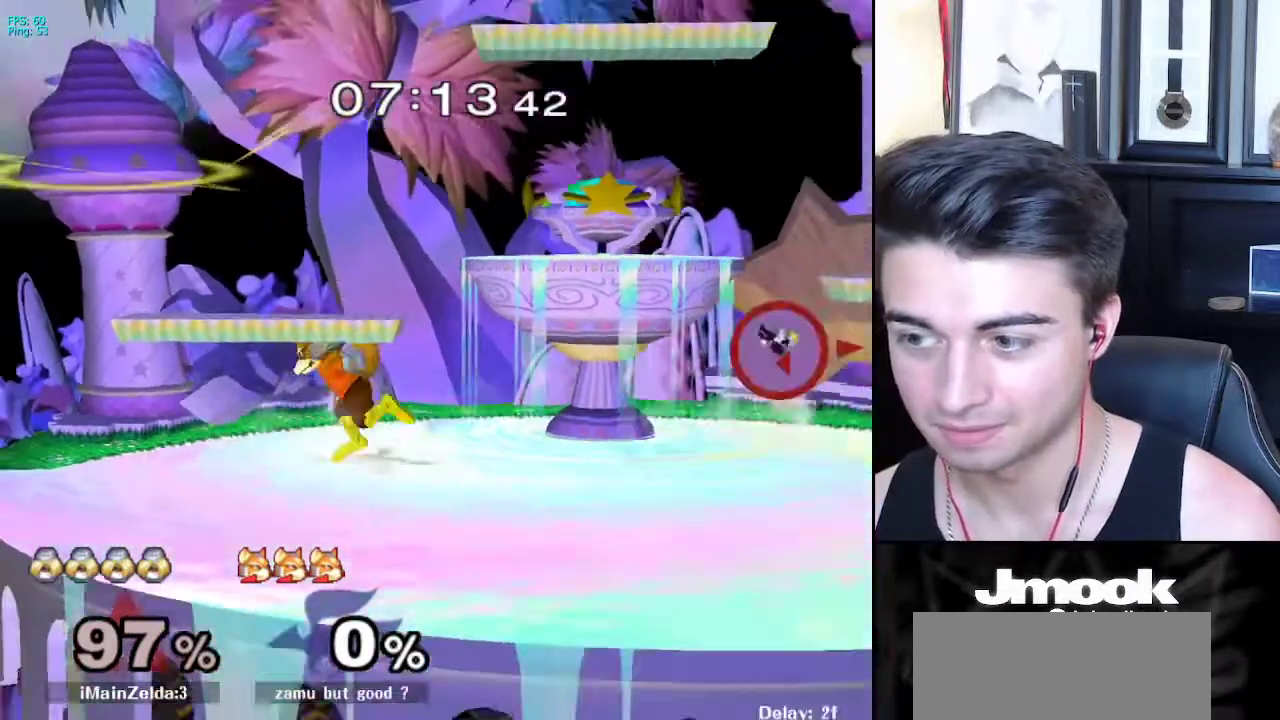
{"buttons": ["B"], "left_stick": "center", "right_stick": "center", "events": [[33, "X", "up"], [50, "L1", "up"], [117, "left_stick", "center"], [133, "R1", "up"], [333, "left_stick", "left"], [350, "X", "down"], [417, "X", "up"], [433, "left_stick", "center"], [483, "B", "down"]]}
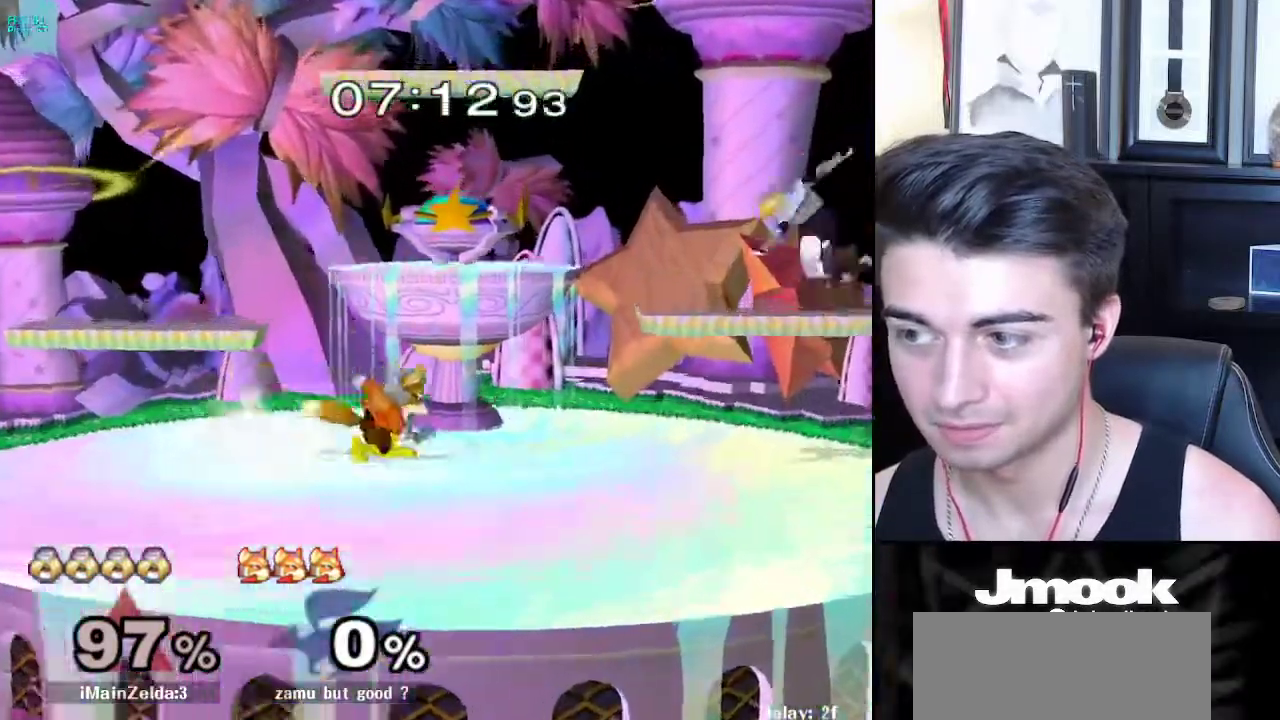
{"buttons": [], "left_stick": "left", "right_stick": "center", "events": [[133, "B", "up"], [267, "left_stick", "left"]]}
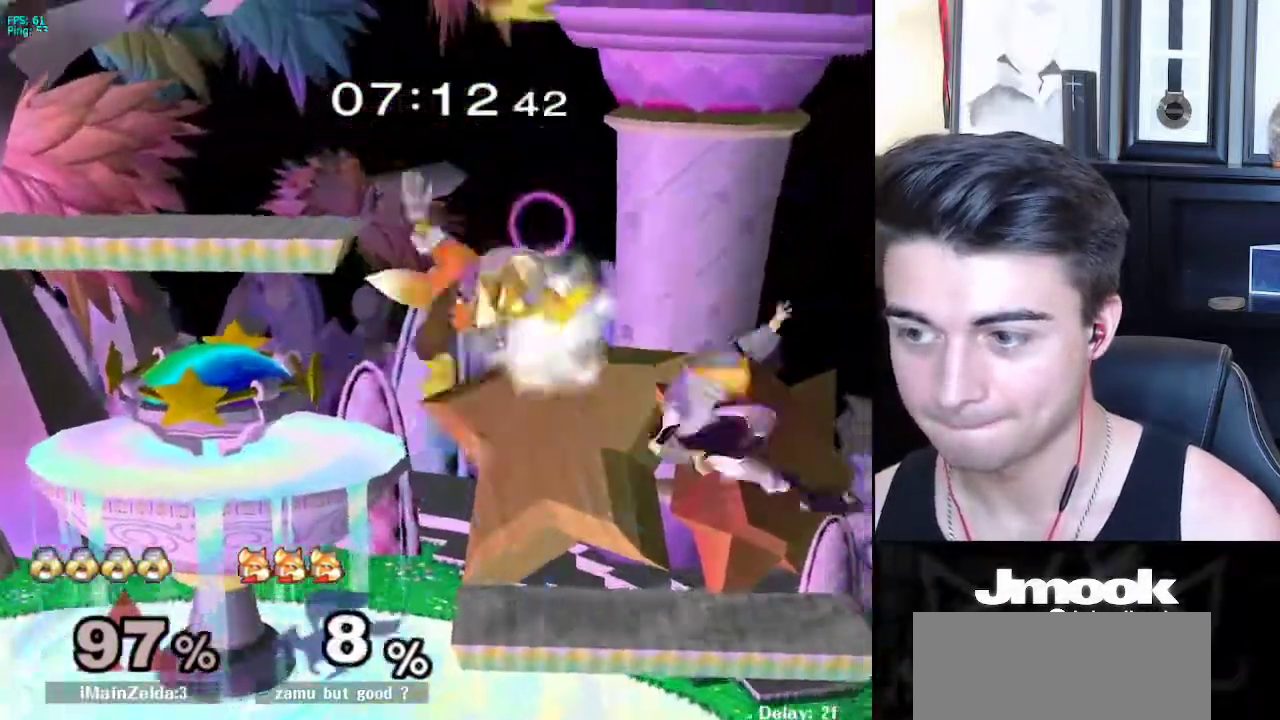
{"buttons": ["L1"], "left_stick": "left", "right_stick": "center", "events": [[83, "L1", "down"], [233, "L1", "up"], [233, "right_stick", "left"], [350, "L1", "down"], [350, "right_stick", "center"]]}
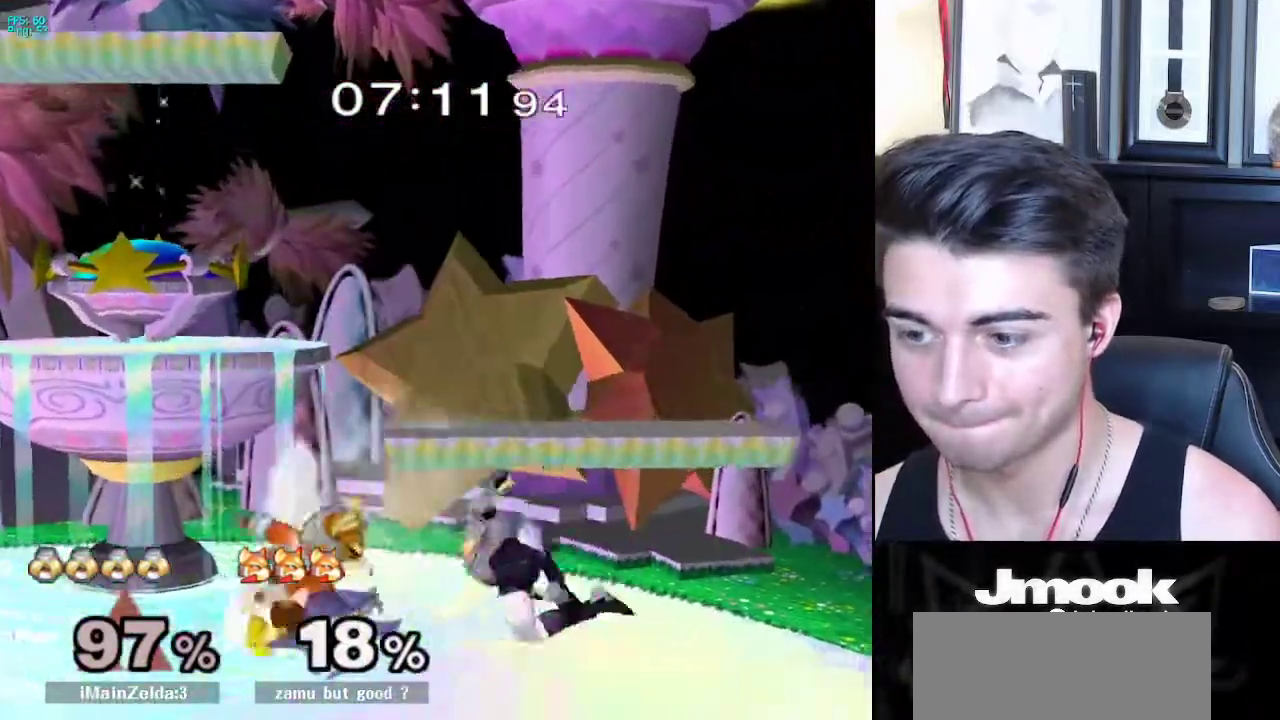
{"buttons": ["L1"], "left_stick": "center", "right_stick": "center", "events": [[483, "left_stick", "center"]]}
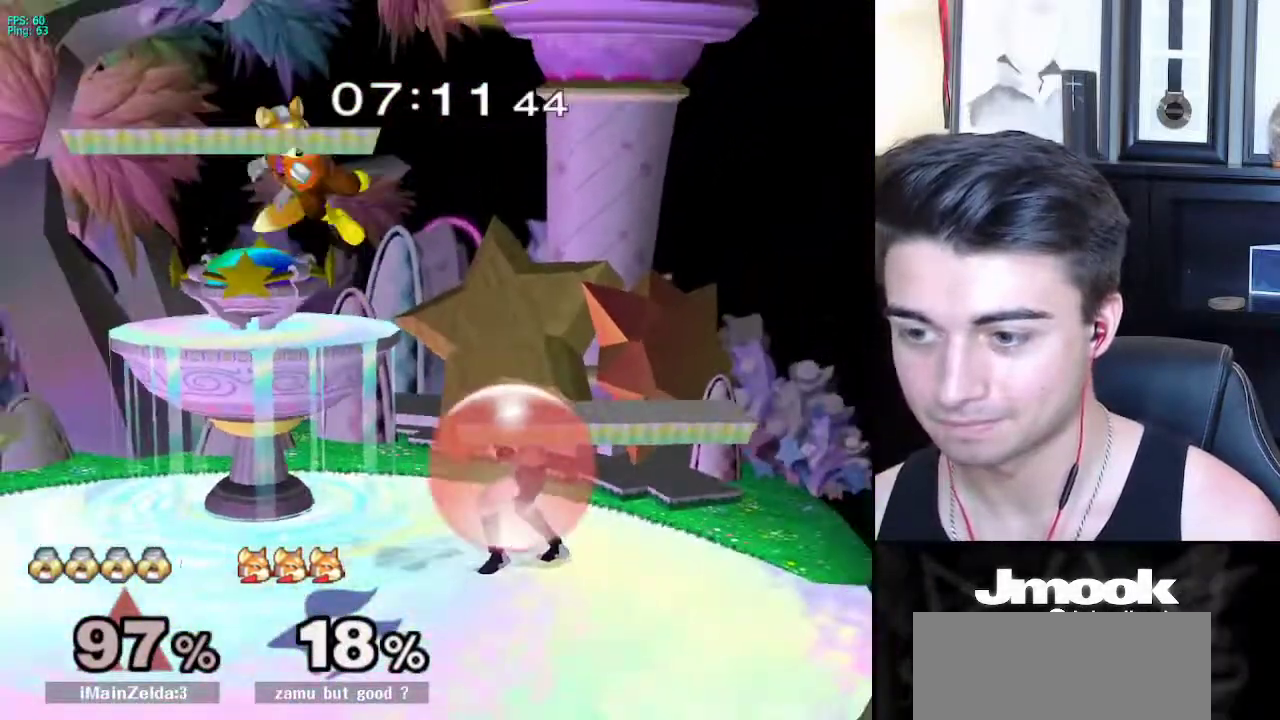
{"buttons": ["Z"], "left_stick": "center", "right_stick": "center", "events": [[17, "X", "down"], [33, "left_stick", "down-right"], [83, "R1", "down"], [100, "X", "up"], [150, "L1", "up"], [167, "left_stick", "center"], [200, "R1", "up"], [300, "left_stick", "left"], [333, "X", "down"], [350, "Z", "down"], [417, "left_stick", "center"], [450, "X", "up"], [450, "Z", "up"], [500, "Z", "down"]]}
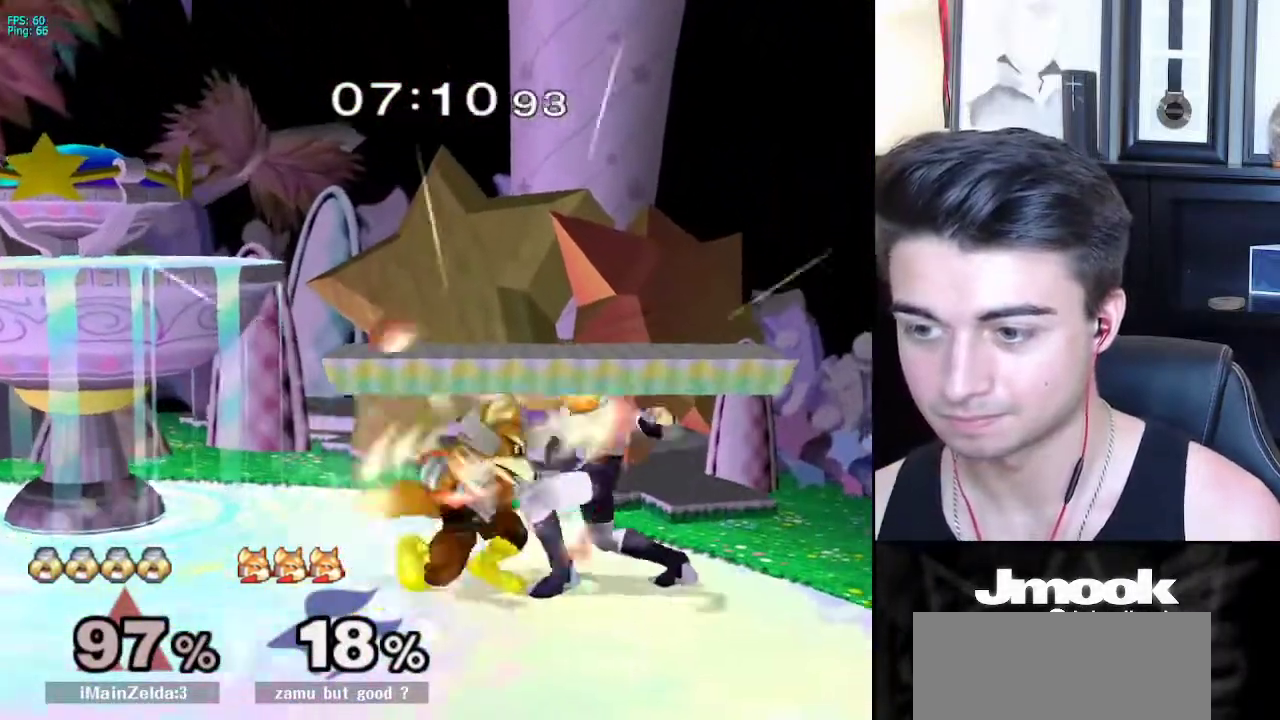
{"buttons": [], "left_stick": "center", "right_stick": "down", "events": [[33, "right_stick", "down"], [183, "Z", "up"]]}
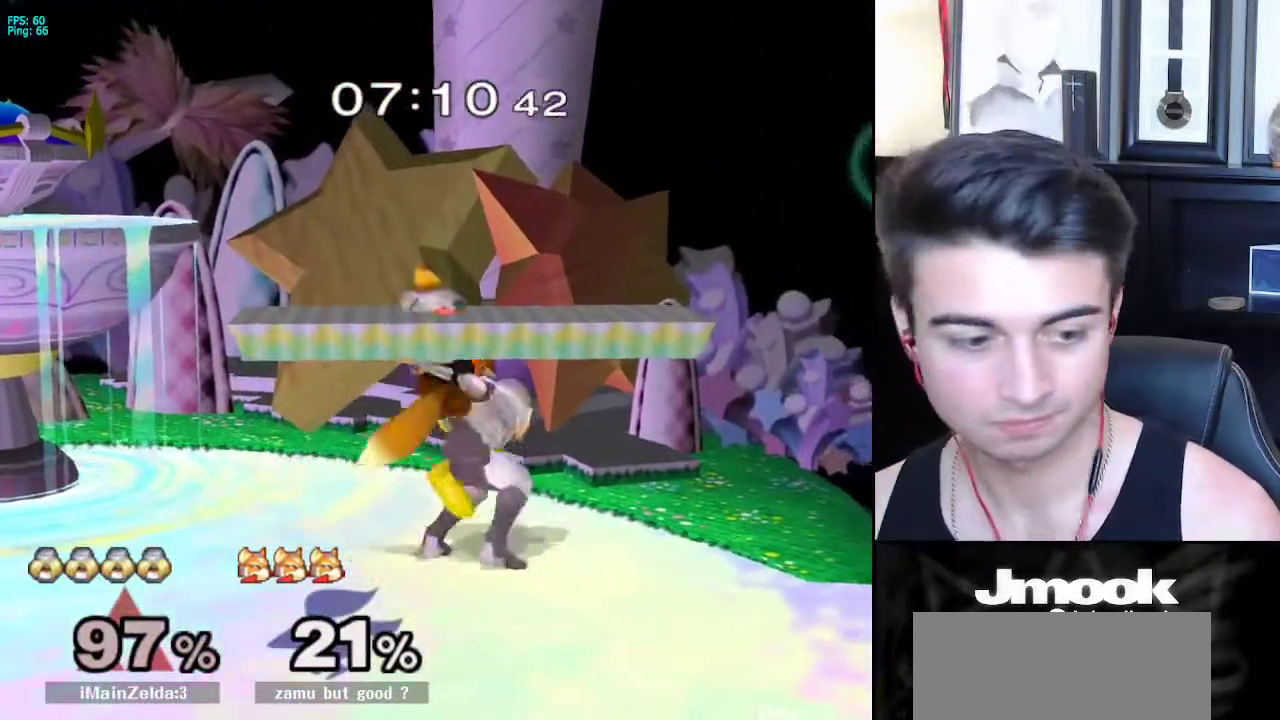
{"buttons": [], "left_stick": "center", "right_stick": "center", "events": [[367, "right_stick", "center"]]}
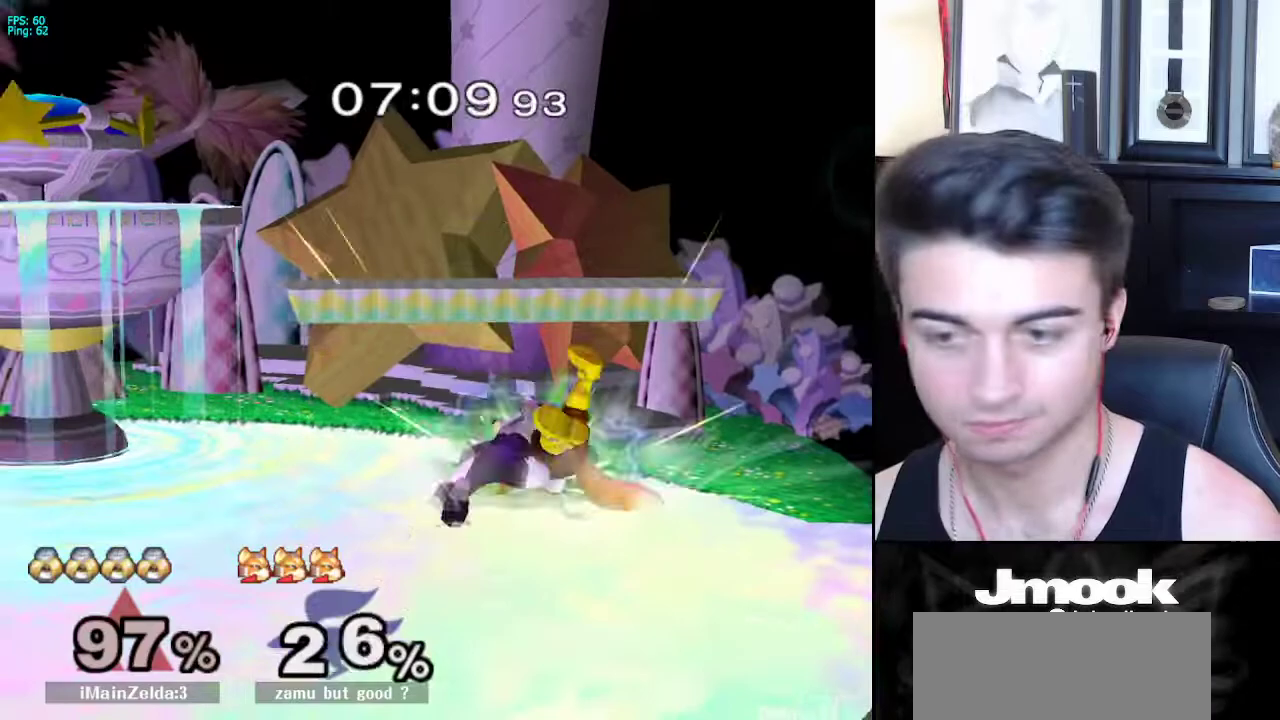
{"buttons": [], "left_stick": "center", "right_stick": "center", "events": []}
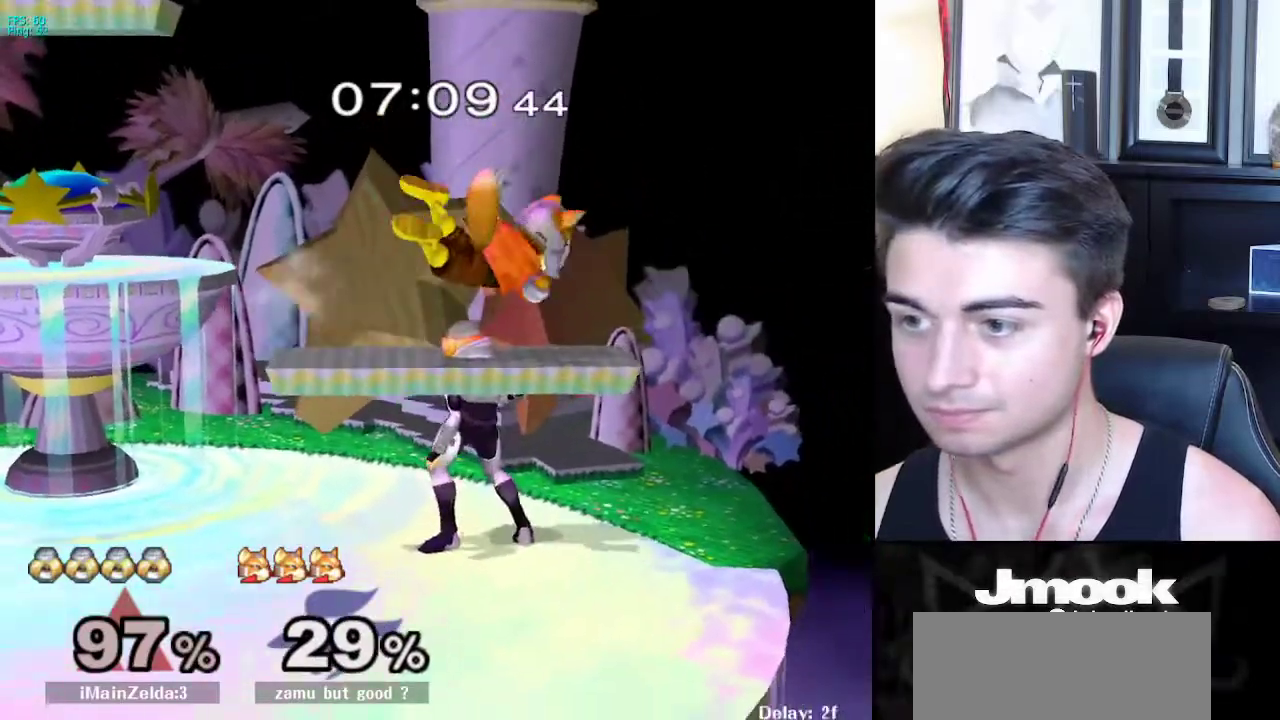
{"buttons": [], "left_stick": "down", "right_stick": "center", "events": [[283, "left_stick", "down"]]}
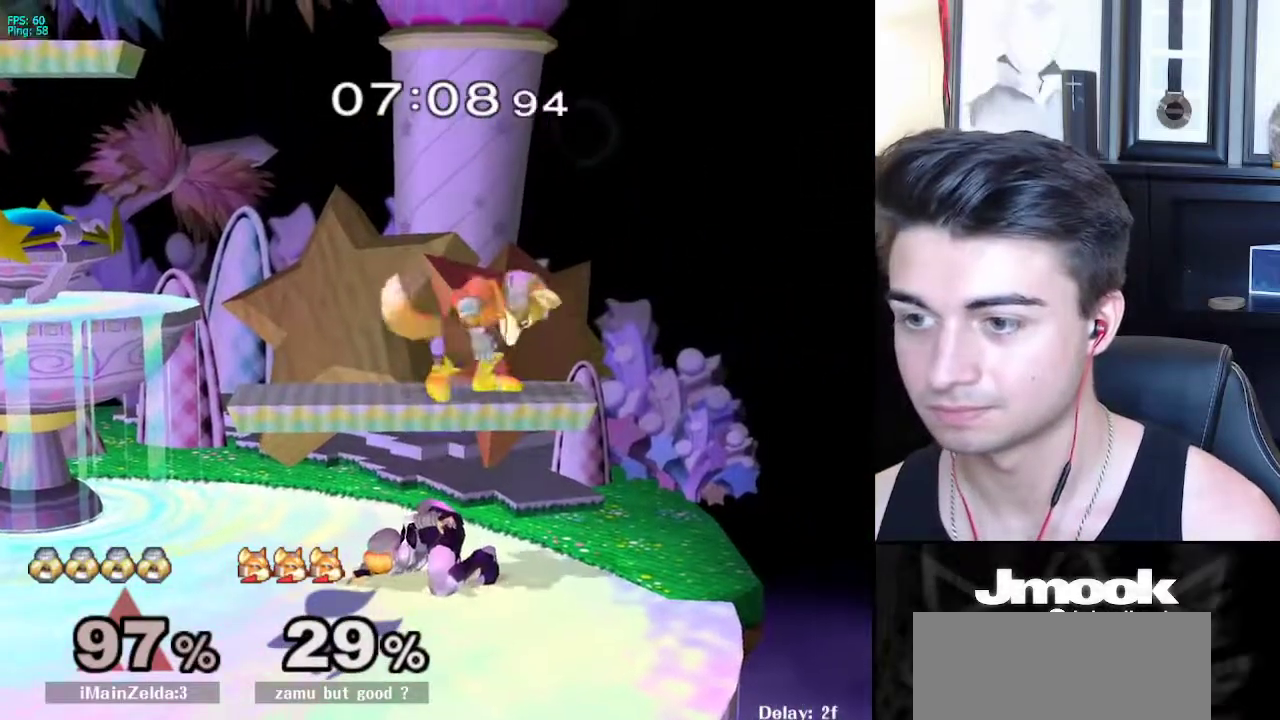
{"buttons": [], "left_stick": "center", "right_stick": "center", "events": [[183, "A", "down"], [183, "left_stick", "up"], [317, "left_stick", "center"], [417, "A", "up"]]}
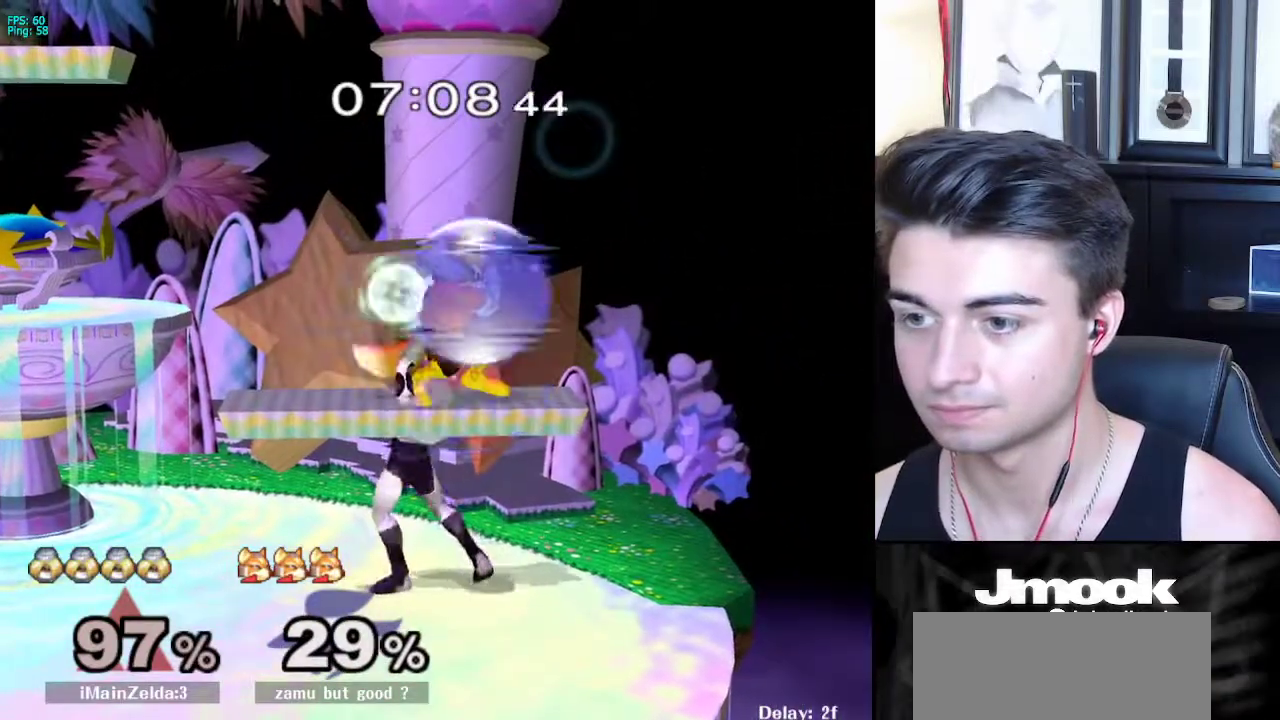
{"buttons": ["L1"], "left_stick": "center", "right_stick": "center", "events": [[33, "A", "down"], [133, "A", "up"], [433, "L1", "down"]]}
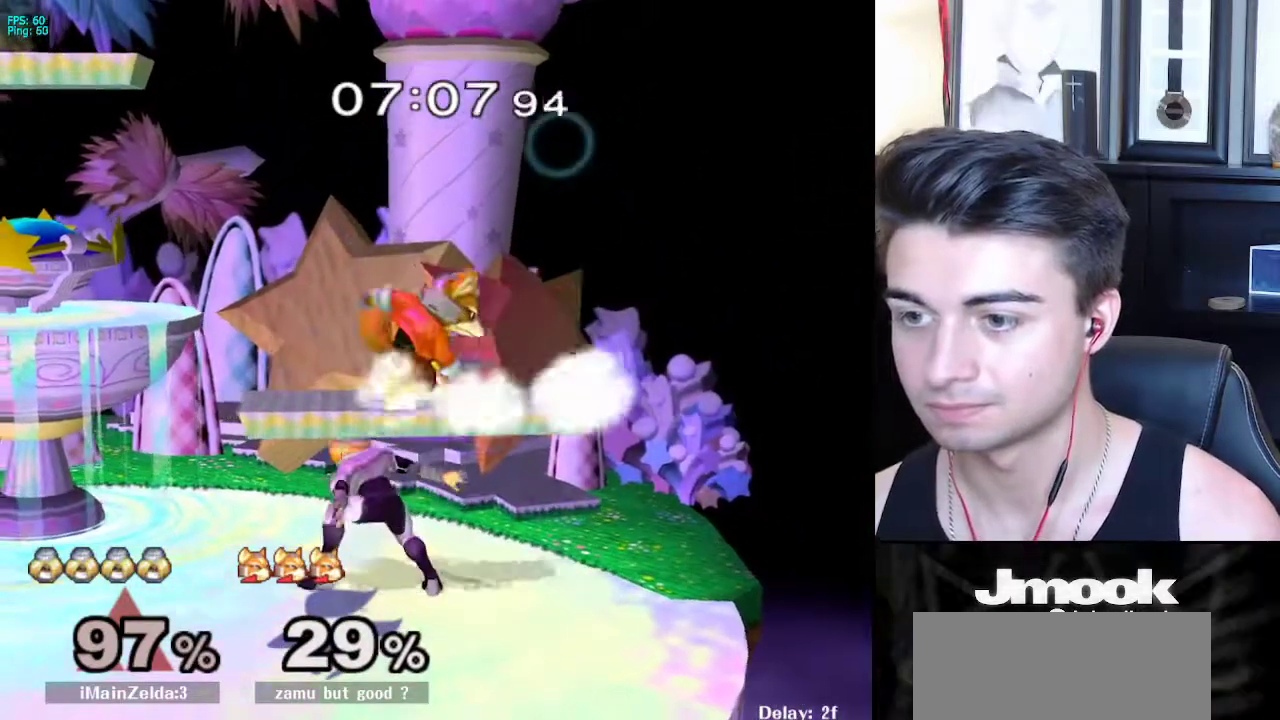
{"buttons": ["L1"], "left_stick": "center", "right_stick": "center", "events": [[317, "X", "down"], [333, "X", "up"], [367, "Z", "down"], [483, "Z", "up"]]}
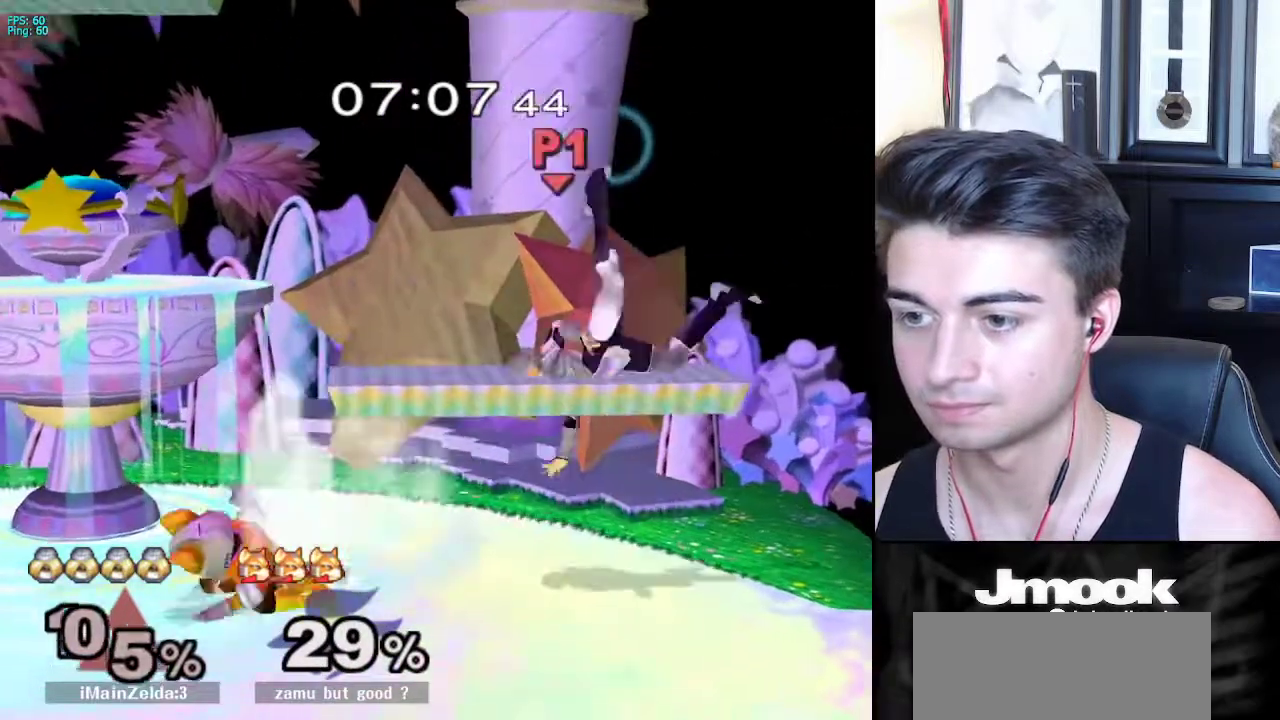
{"buttons": [], "left_stick": "left", "right_stick": "center", "events": [[100, "L1", "up"], [333, "left_stick", "left"]]}
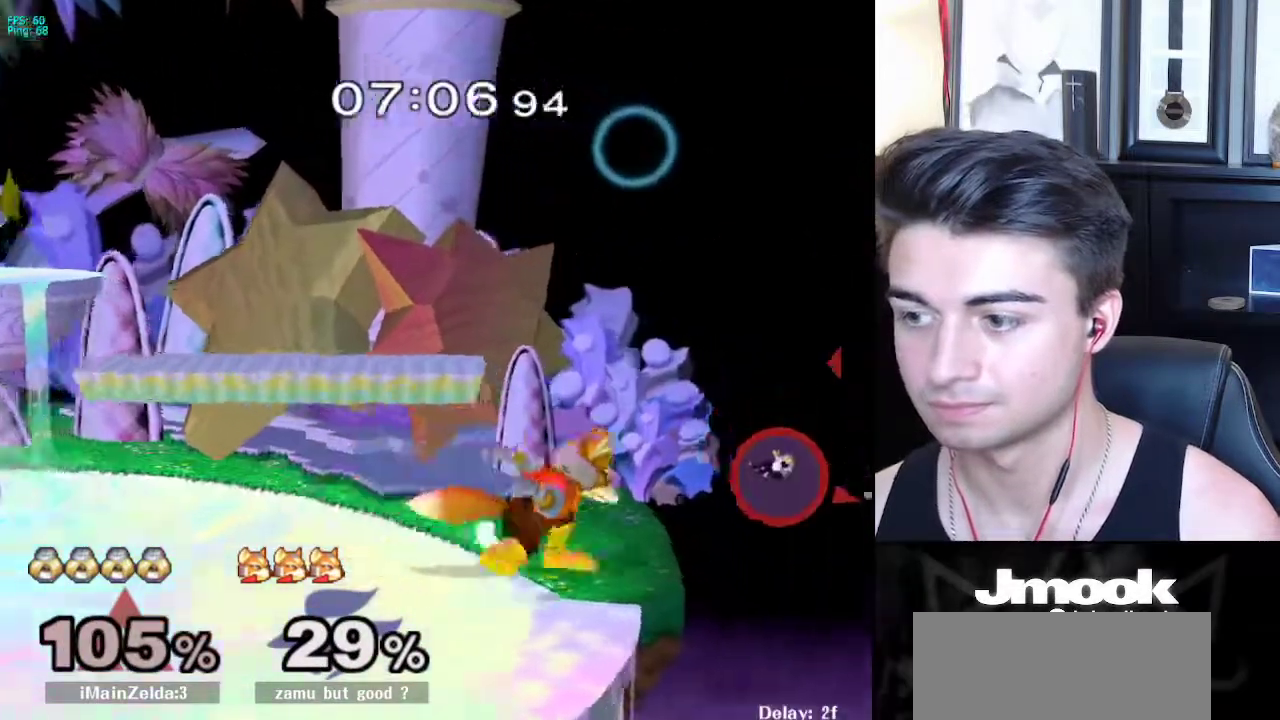
{"buttons": ["X"], "left_stick": "left", "right_stick": "center", "events": [[483, "X", "down"]]}
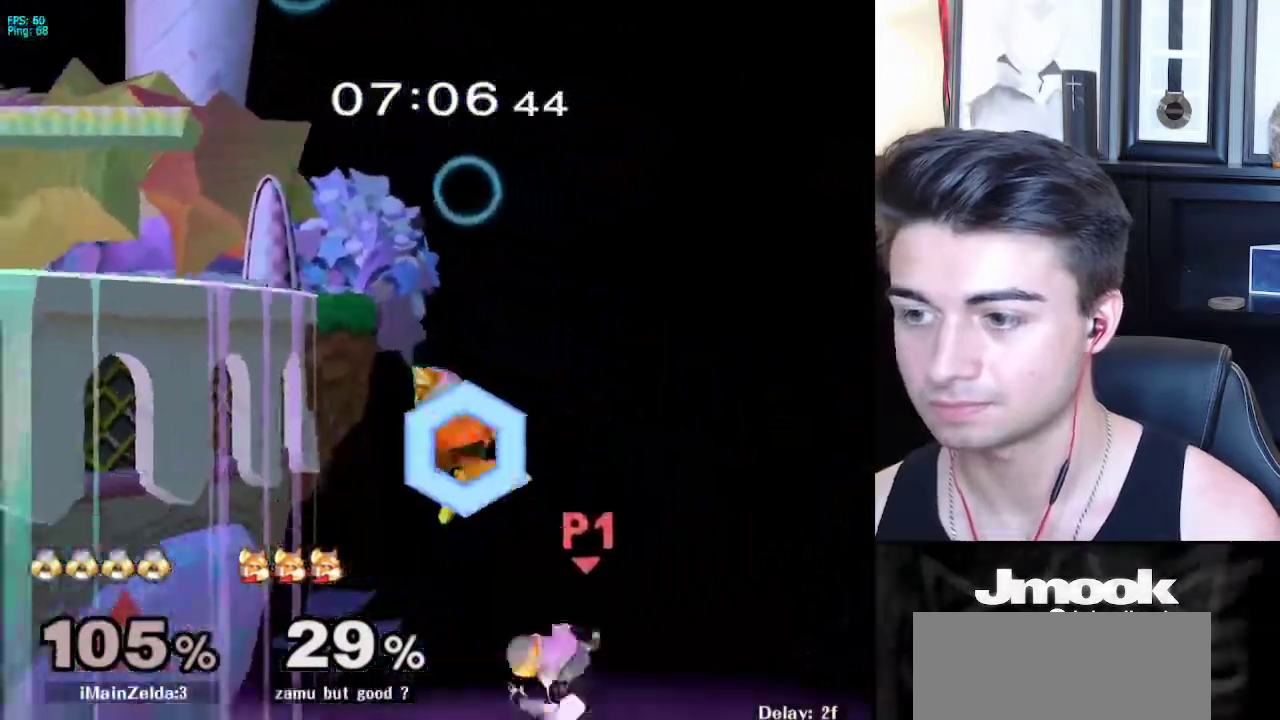
{"buttons": [], "left_stick": "up-left", "right_stick": "center", "events": [[83, "right_stick", "up"], [200, "right_stick", "center"], [283, "X", "up"], [383, "left_stick", "up-left"]]}
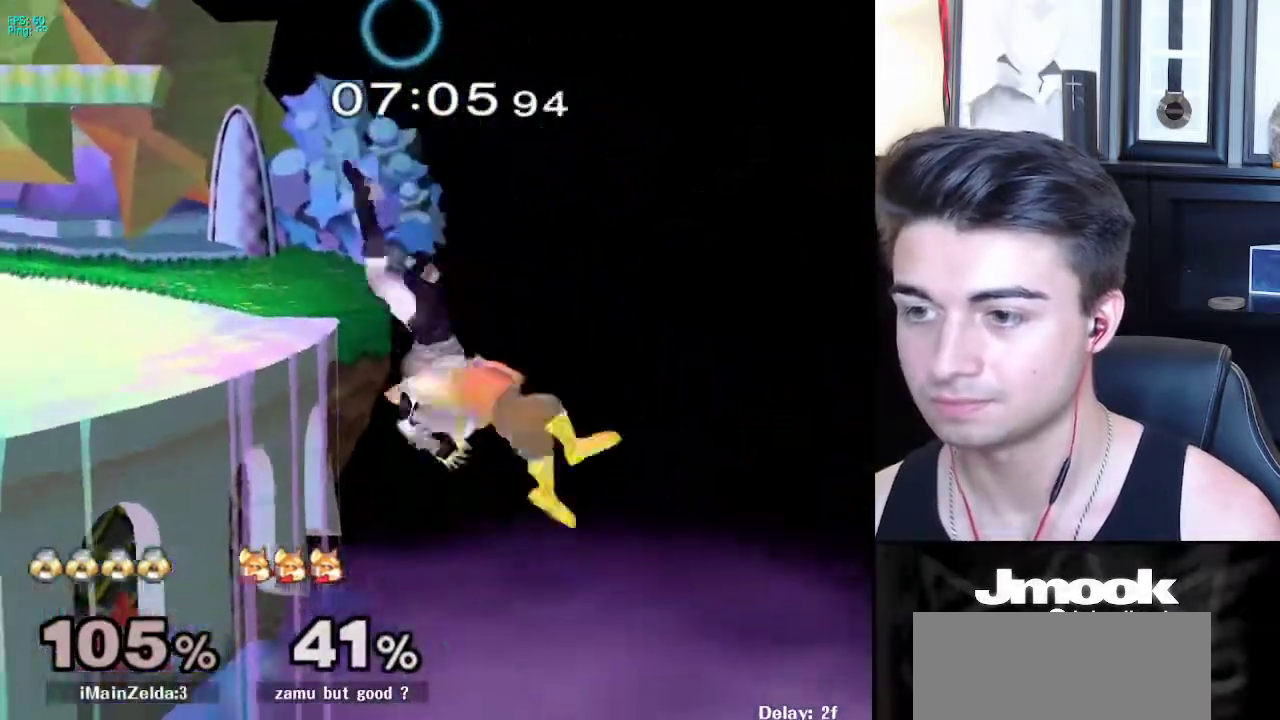
{"buttons": ["B"], "left_stick": "up", "right_stick": "center", "events": [[183, "left_stick", "down"], [300, "left_stick", "up"], [350, "B", "down"]]}
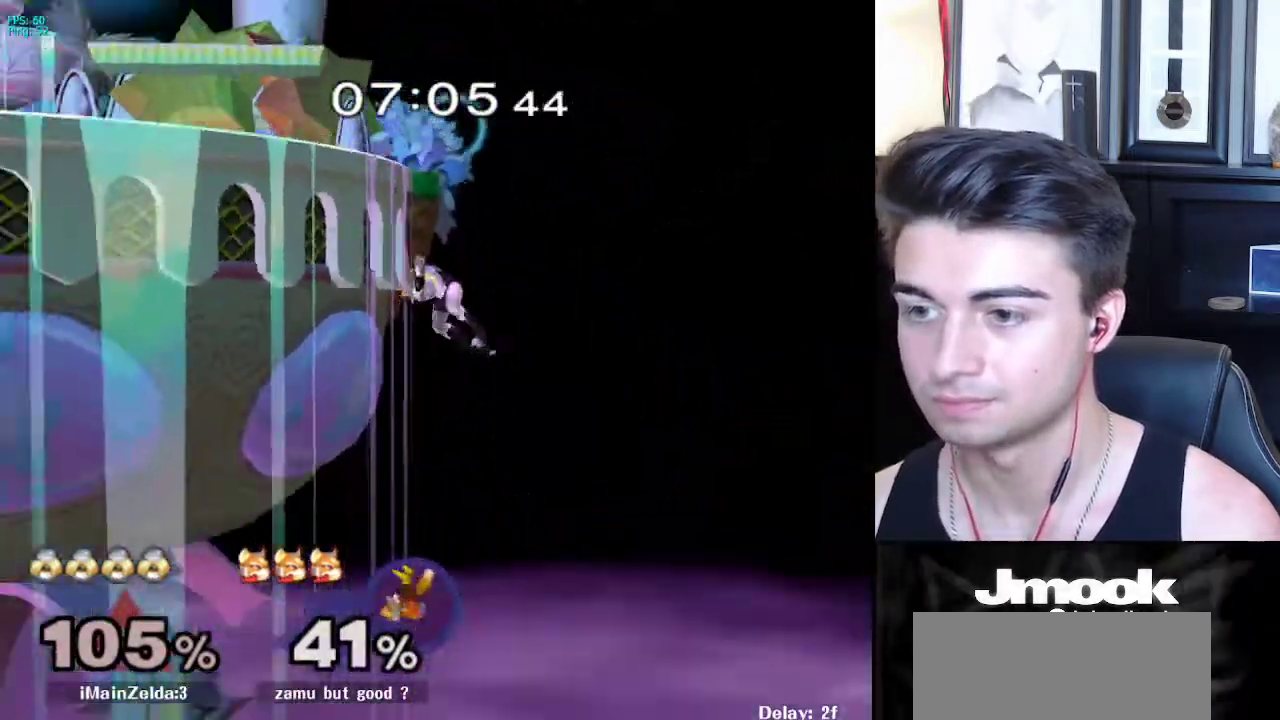
{"buttons": [], "left_stick": "down", "right_stick": "center", "events": [[67, "B", "up"], [100, "left_stick", "center"], [383, "left_stick", "down"]]}
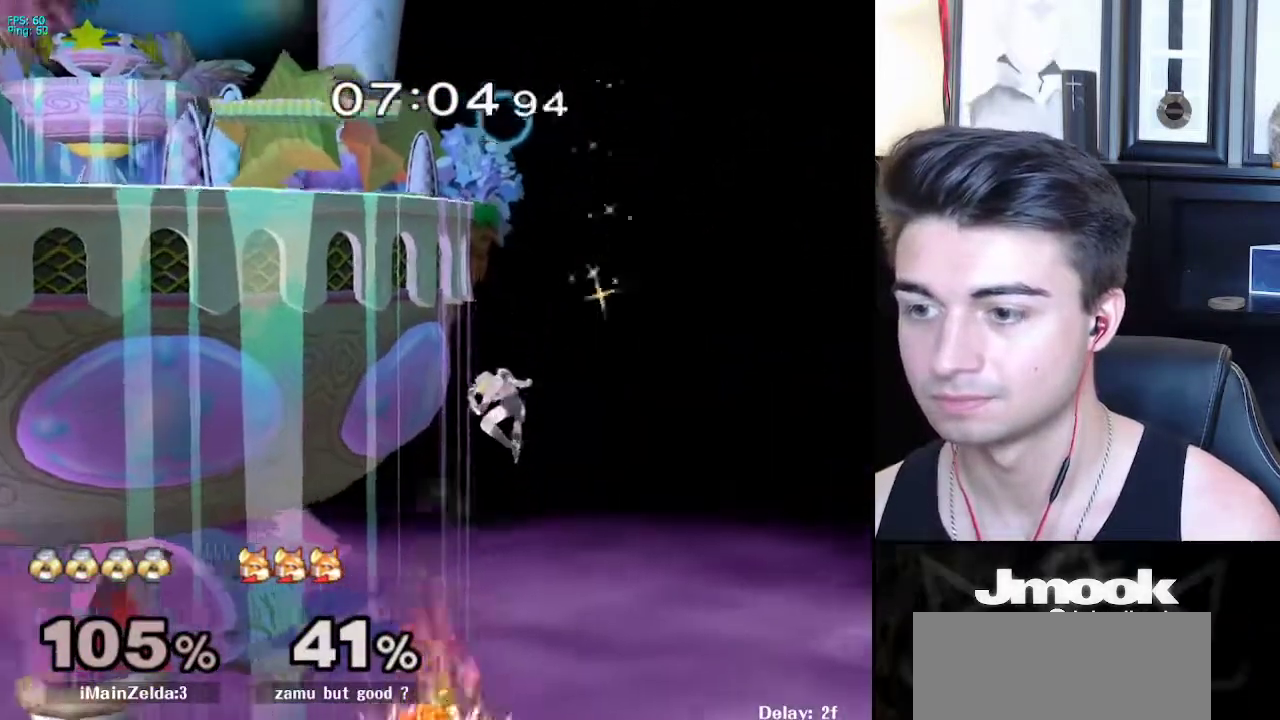
{"buttons": [], "left_stick": "center", "right_stick": "center", "events": [[100, "X", "down"], [117, "left_stick", "up"], [267, "X", "up"], [350, "left_stick", "center"]]}
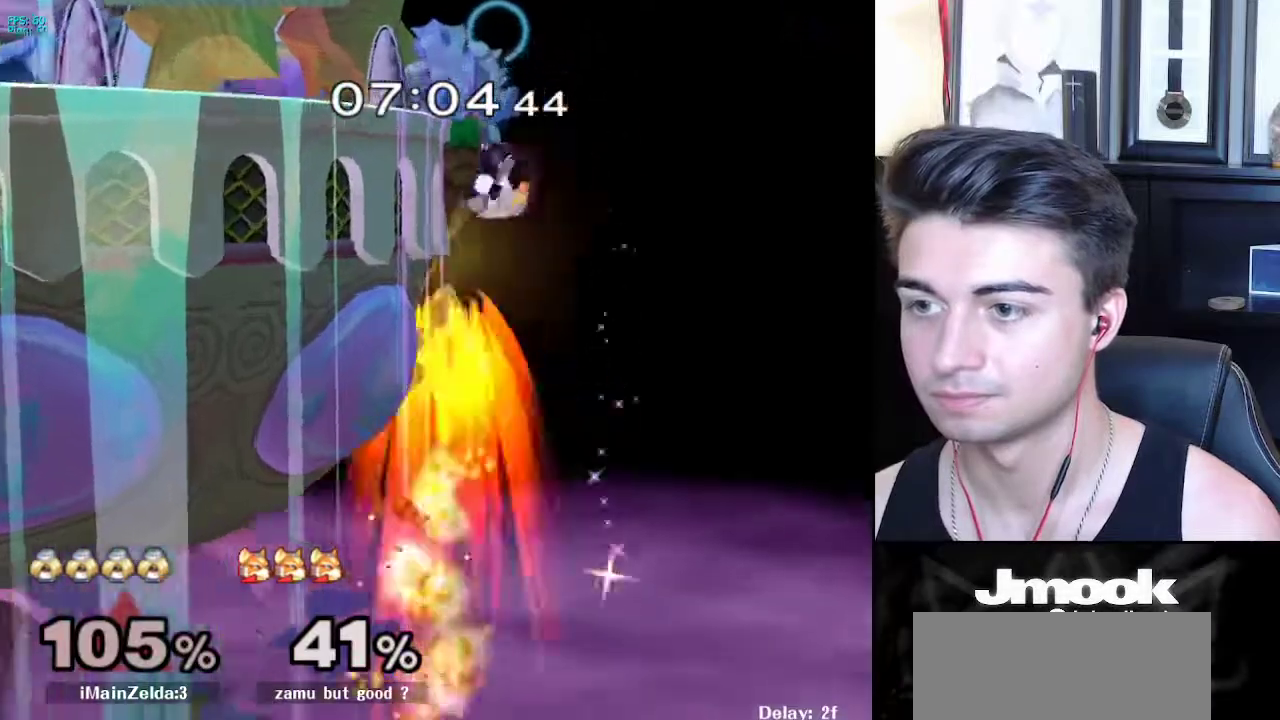
{"buttons": [], "left_stick": "center", "right_stick": "center", "events": []}
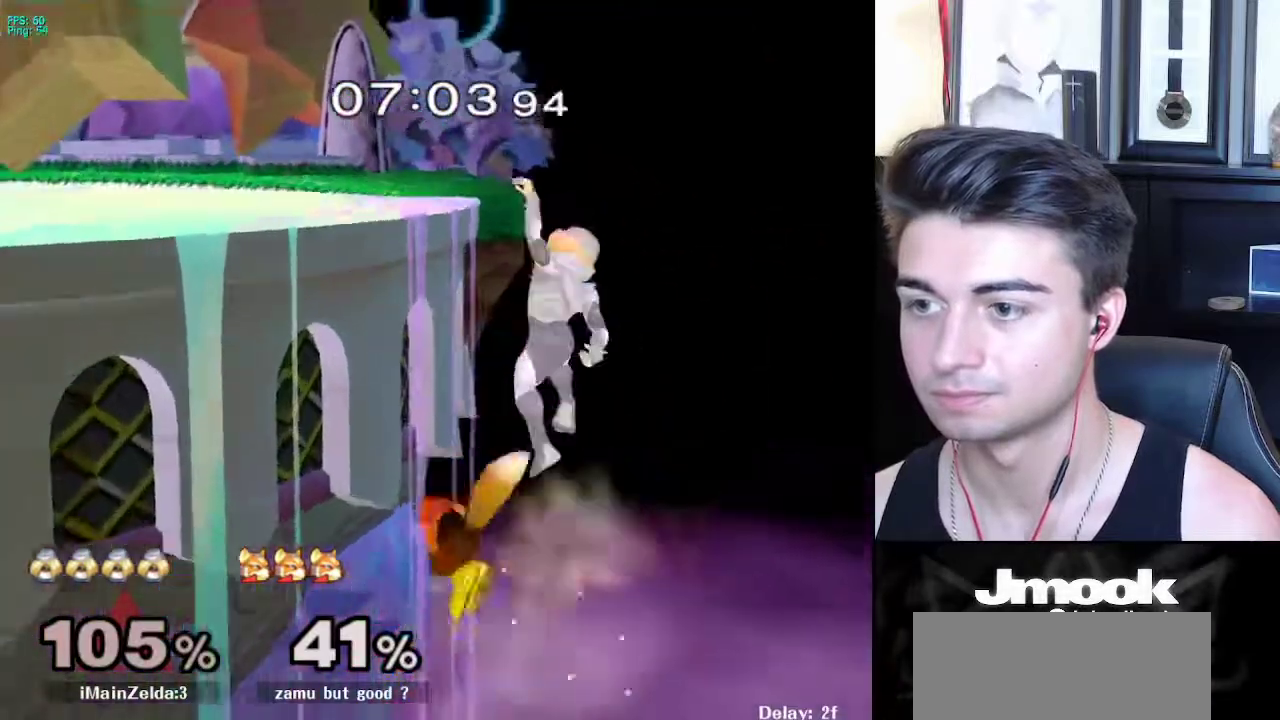
{"buttons": ["B"], "left_stick": "center", "right_stick": "center", "events": [[100, "left_stick", "down"], [133, "X", "down"], [167, "left_stick", "left"], [317, "left_stick", "center"], [367, "B", "down"], [367, "X", "up"]]}
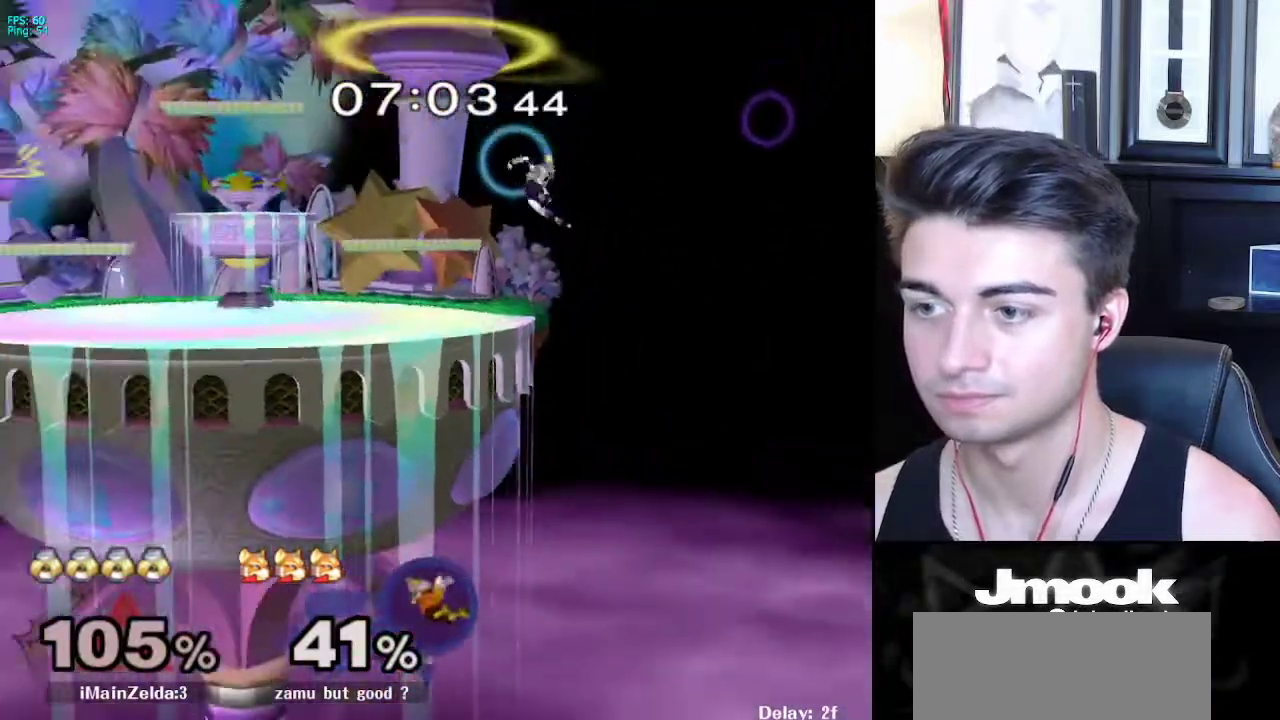
{"buttons": ["B"], "left_stick": "center", "right_stick": "center", "events": []}
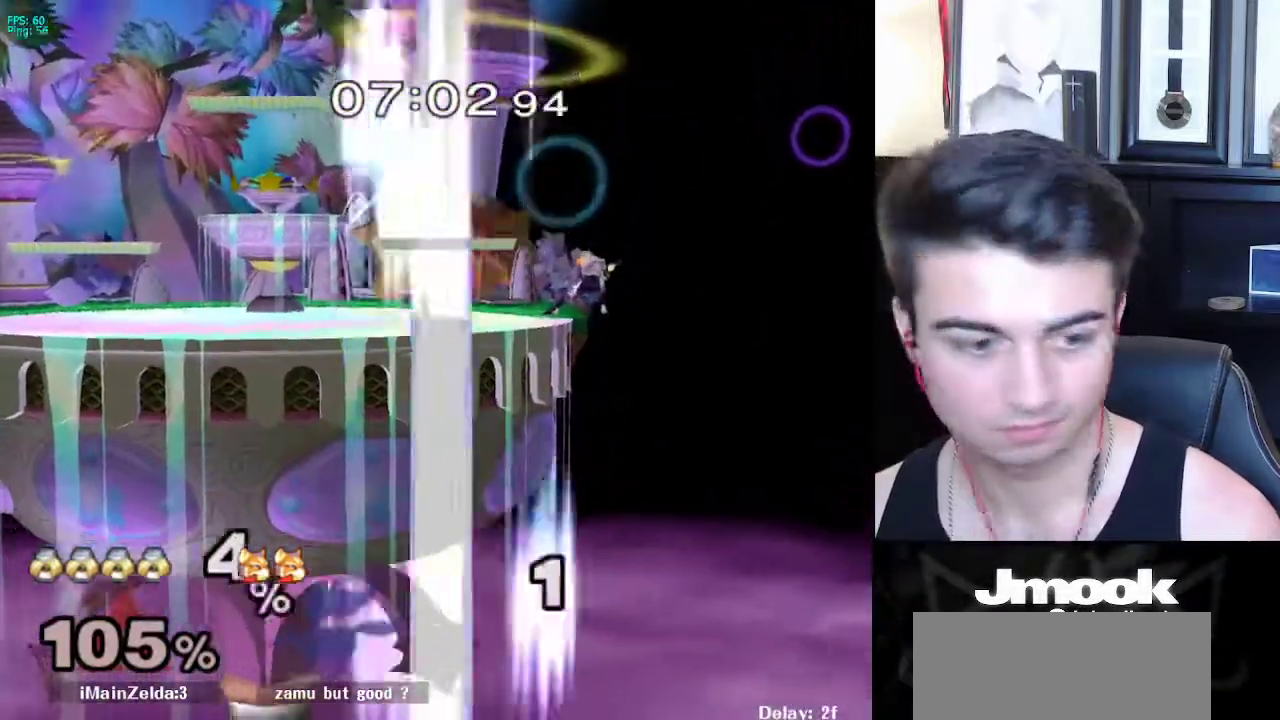
{"buttons": ["B"], "left_stick": "center", "right_stick": "center", "events": []}
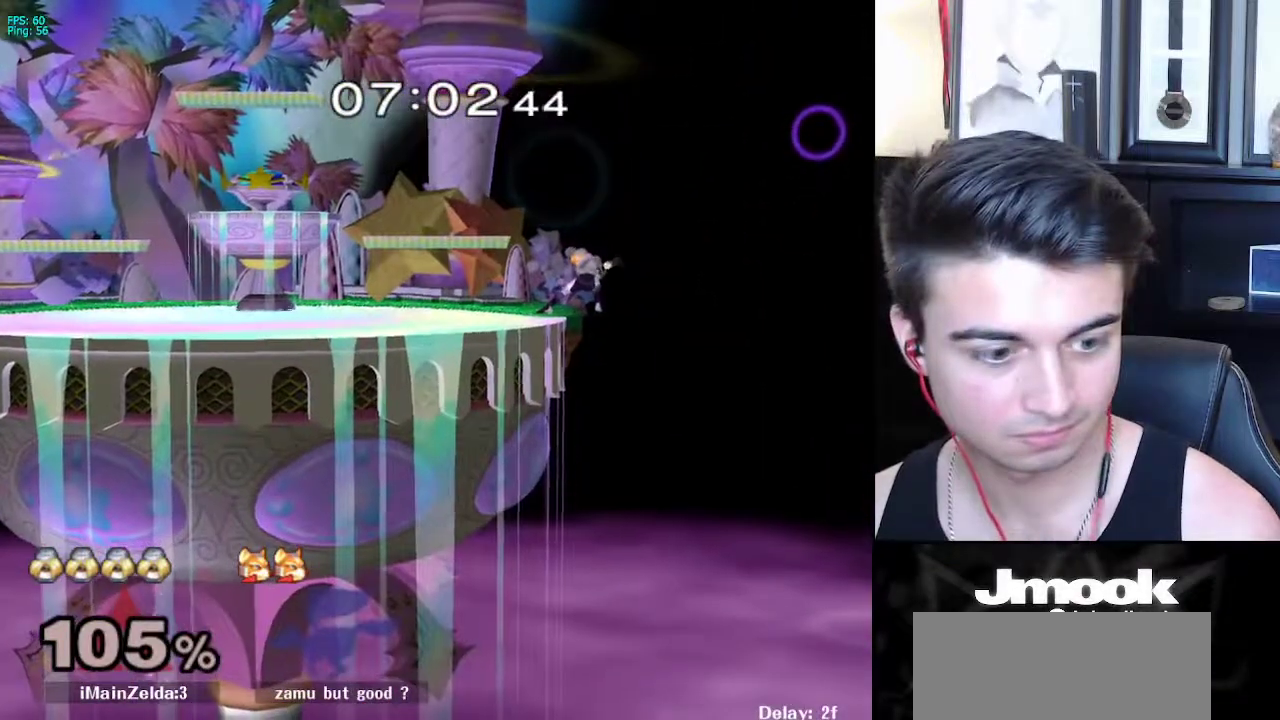
{"buttons": ["B"], "left_stick": "center", "right_stick": "center", "events": []}
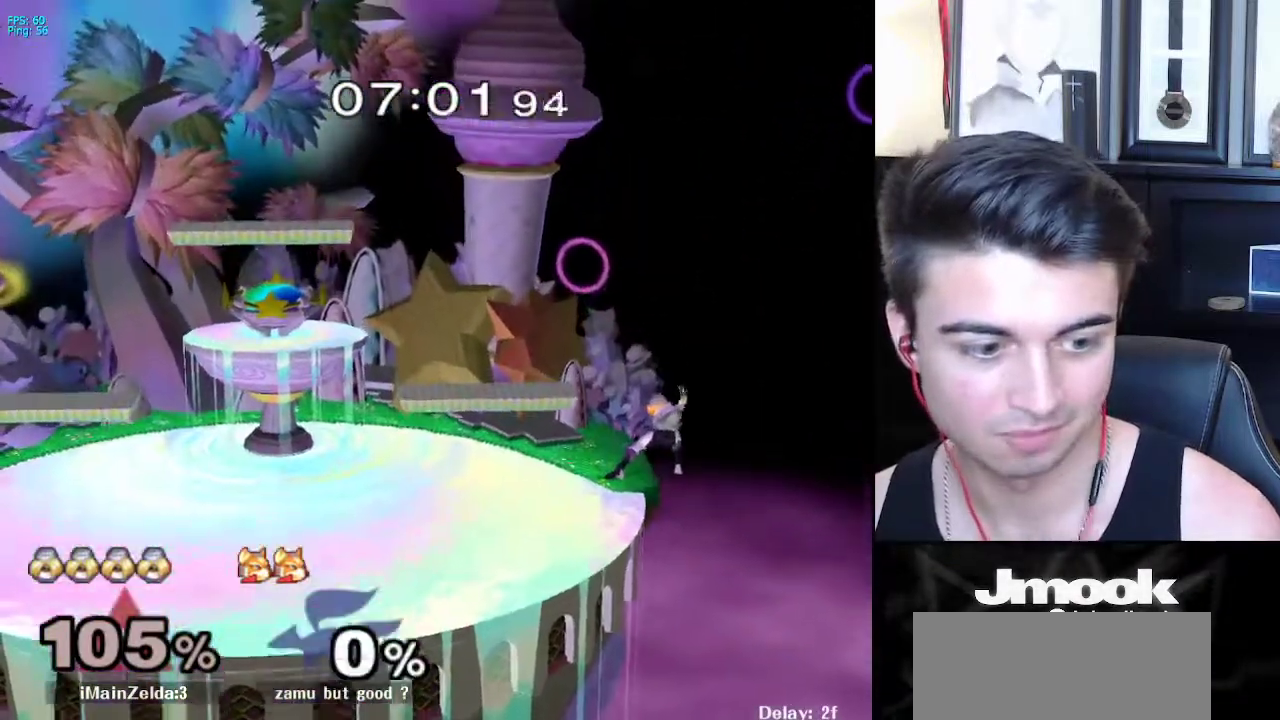
{"buttons": ["R1"], "left_stick": "left", "right_stick": "center", "events": [[133, "Z", "down"], [200, "B", "up"], [217, "Z", "up"], [267, "left_stick", "left"], [383, "X", "down"], [433, "R1", "down"], [467, "X", "up"]]}
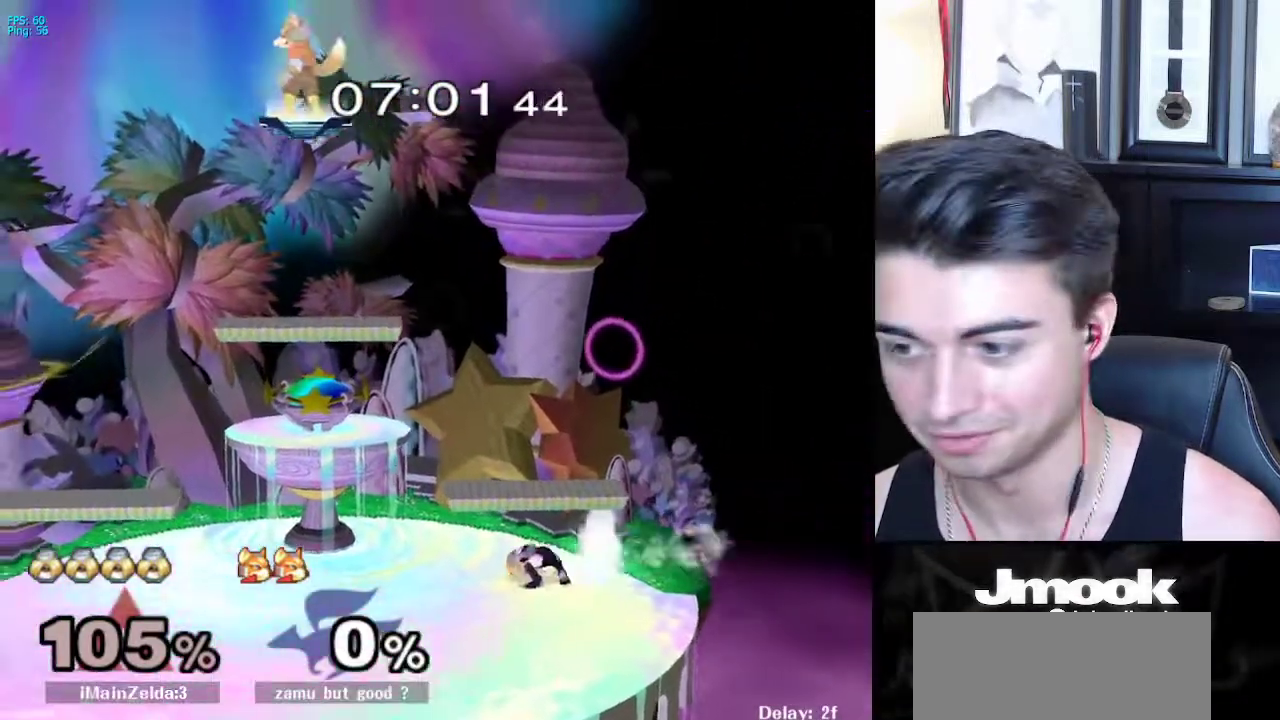
{"buttons": ["R1"], "left_stick": "right", "right_stick": "center", "events": [[17, "left_stick", "center"], [33, "R1", "up"], [117, "left_stick", "left"], [183, "left_stick", "right"], [267, "left_stick", "left"], [333, "left_stick", "right"], [383, "X", "down"], [433, "R1", "down"], [500, "X", "up"]]}
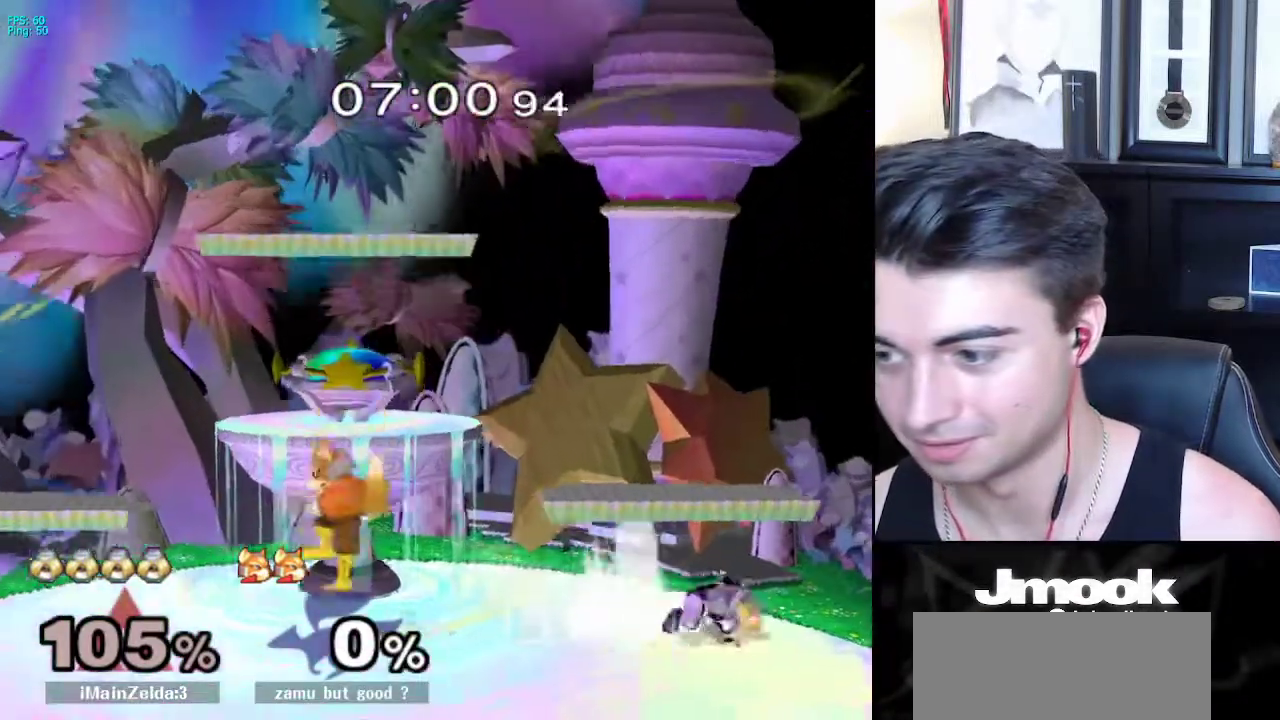
{"buttons": [], "left_stick": "center", "right_stick": "center", "events": [[67, "left_stick", "center"], [83, "R1", "up"], [117, "left_stick", "left"], [200, "left_stick", "down-right"], [217, "X", "down"], [267, "R1", "down"], [300, "X", "up"], [383, "left_stick", "down"], [400, "R1", "up"], [500, "left_stick", "center"]]}
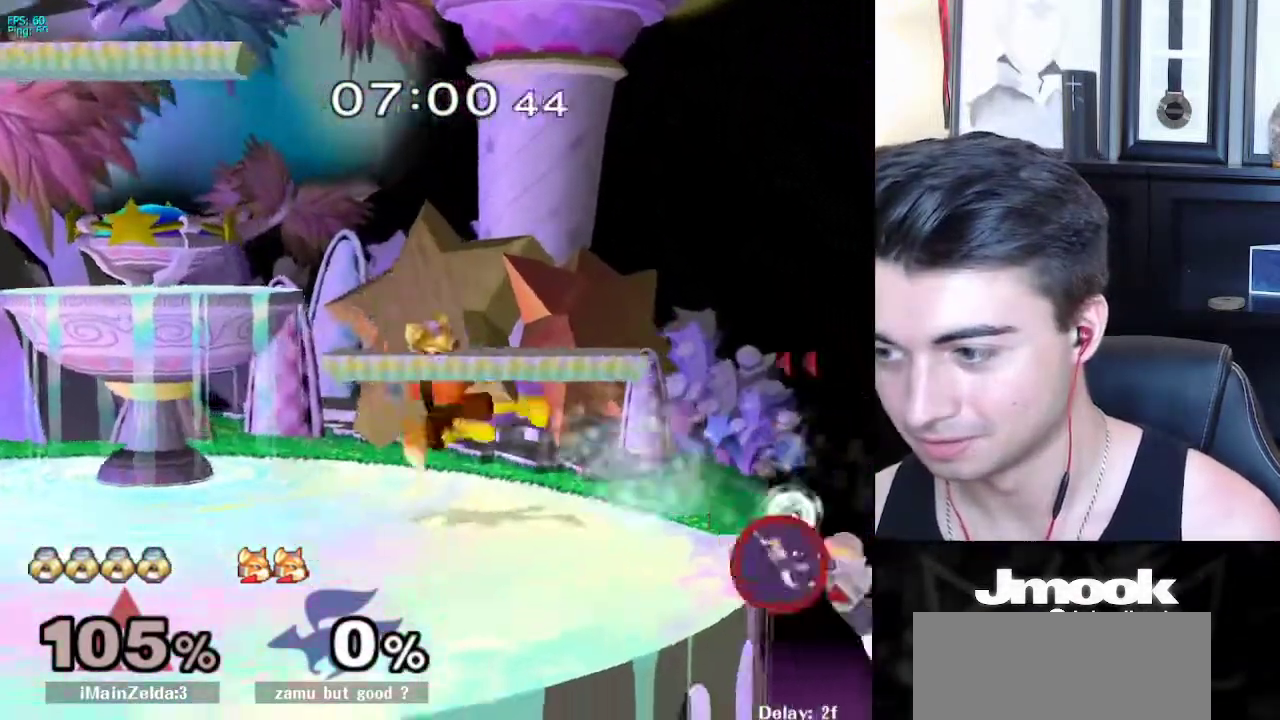
{"buttons": ["B"], "left_stick": "center", "right_stick": "center", "events": [[117, "left_stick", "down"], [267, "left_stick", "up"], [283, "B", "down"], [500, "left_stick", "center"]]}